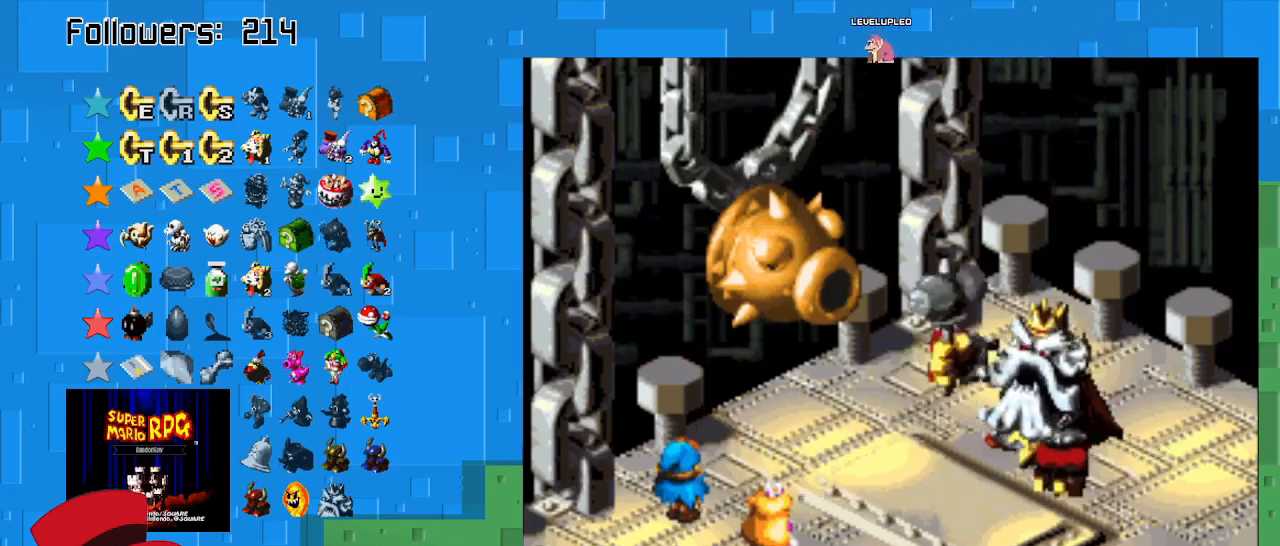
Gameplay with a controller (PlayStation layout); each line is a JSON object with the inputs held at the frame after it. "events" lists button and stick changes between this image and that frame as [ms after this image, input, new state], when the widget could be followed in between. Not read: L3 R3.
{"buttons": [], "left_stick": "center", "right_stick": "center", "events": []}
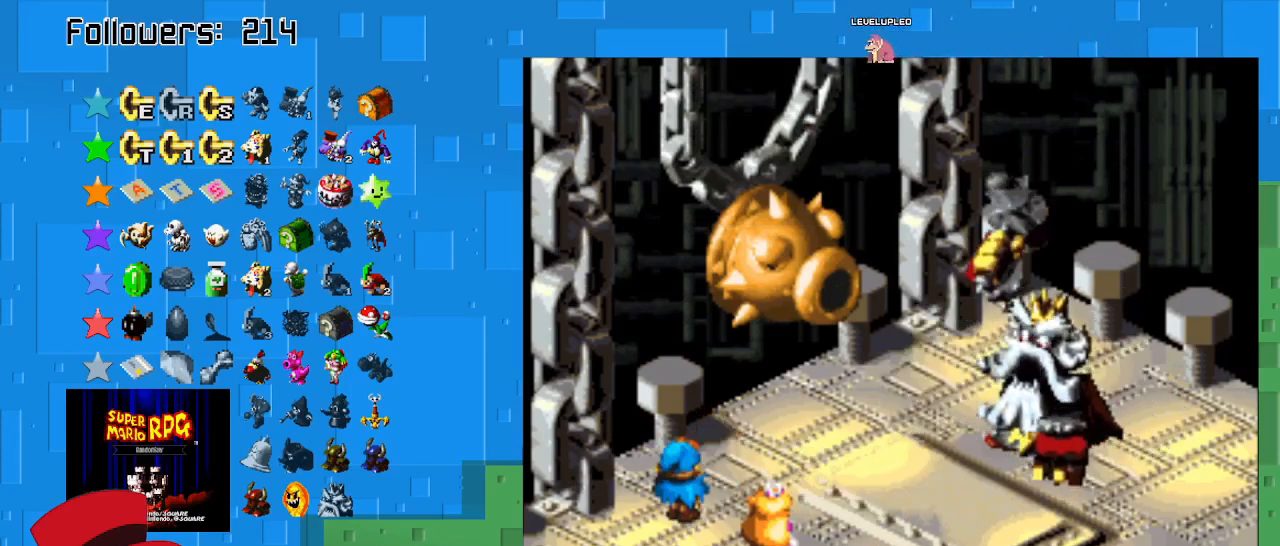
{"buttons": [], "left_stick": "center", "right_stick": "center", "events": [[333, "CIRCLE", "down"], [467, "CIRCLE", "up"]]}
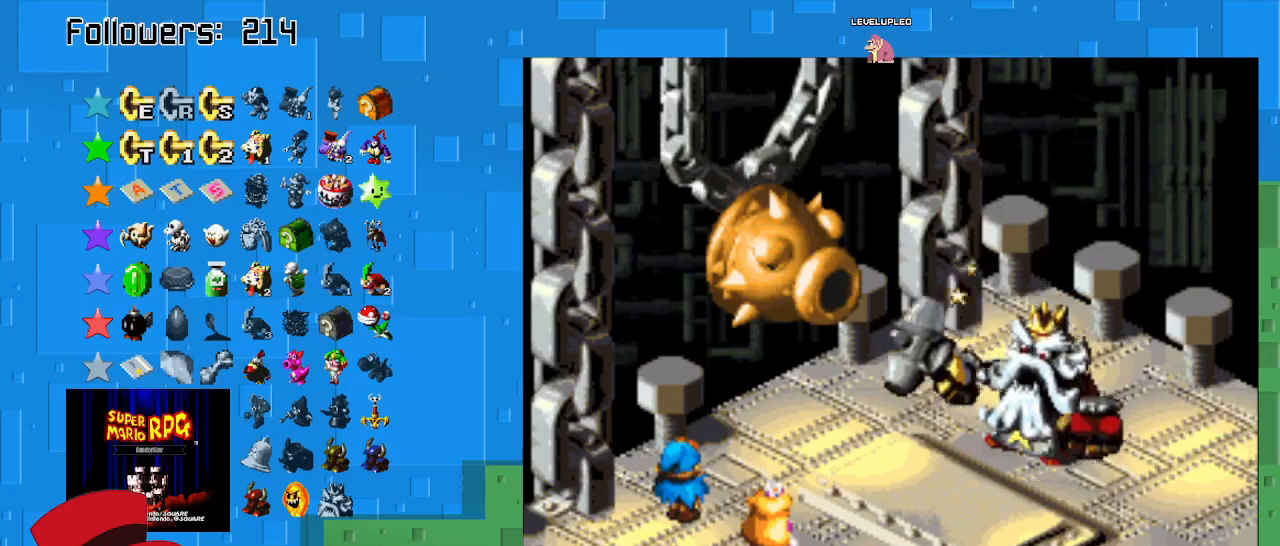
{"buttons": [], "left_stick": "center", "right_stick": "center", "events": []}
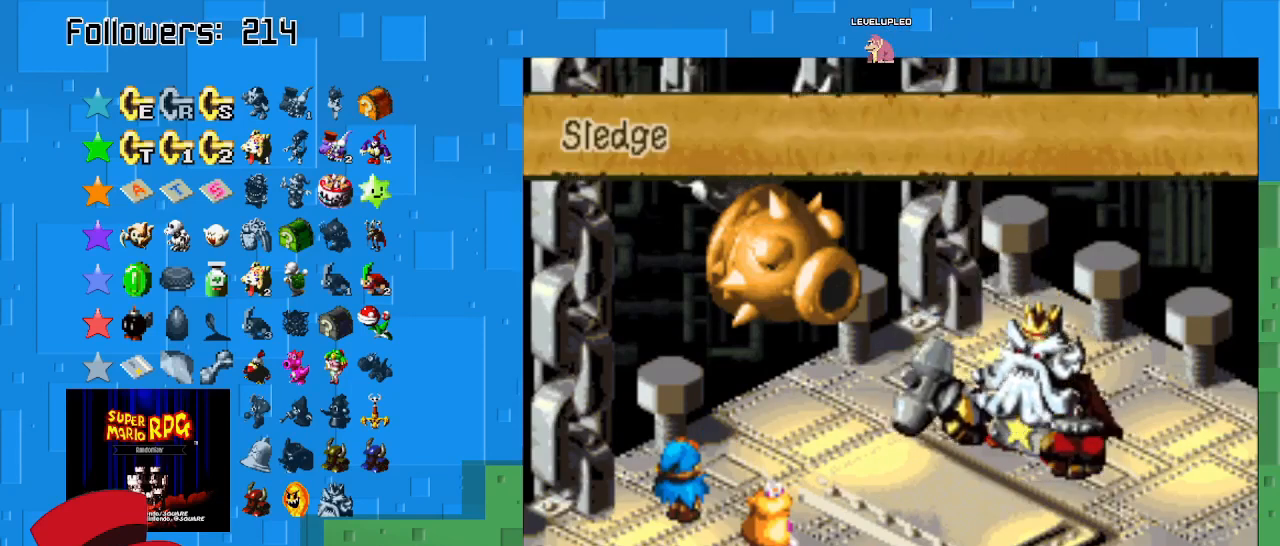
{"buttons": [], "left_stick": "center", "right_stick": "center", "events": []}
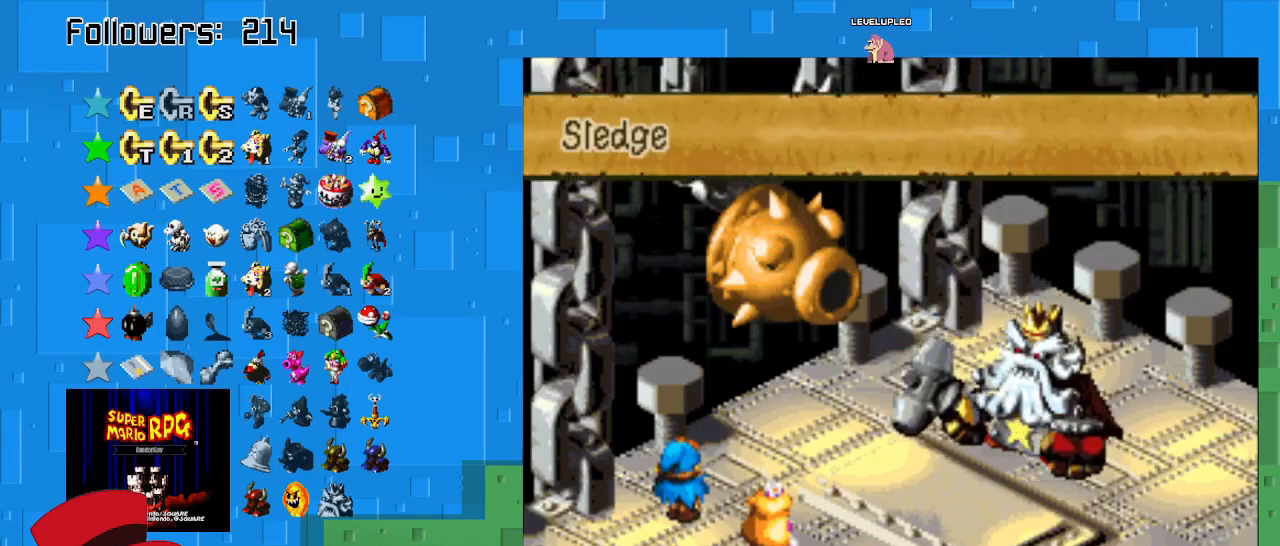
{"buttons": ["CROSS"], "left_stick": "center", "right_stick": "center", "events": [[333, "CROSS", "down"]]}
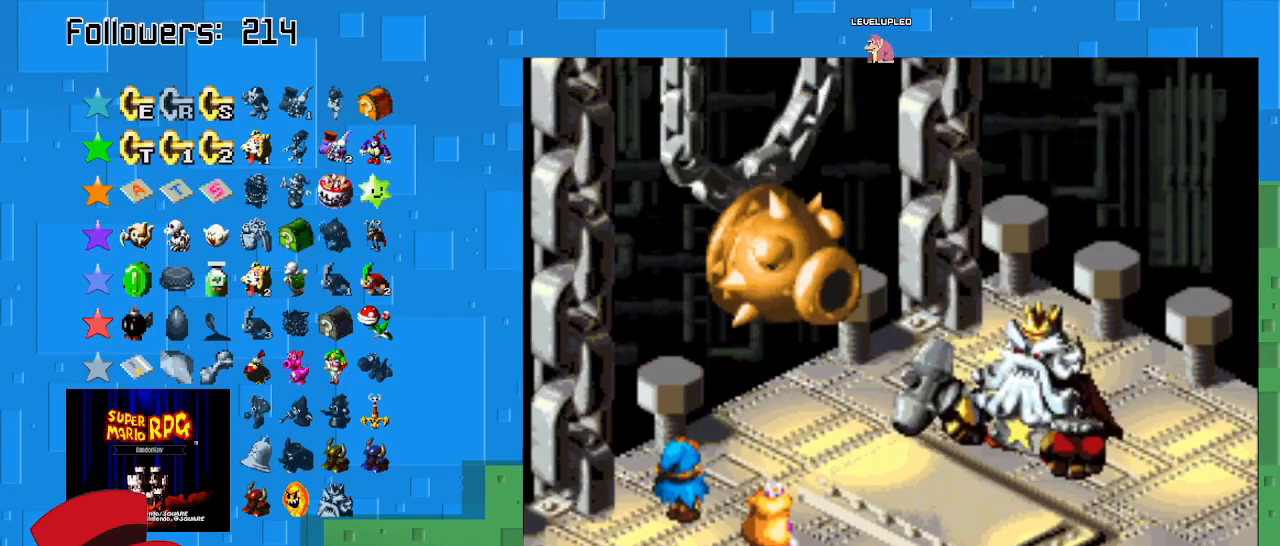
{"buttons": [], "left_stick": "center", "right_stick": "center", "events": [[267, "CROSS", "up"]]}
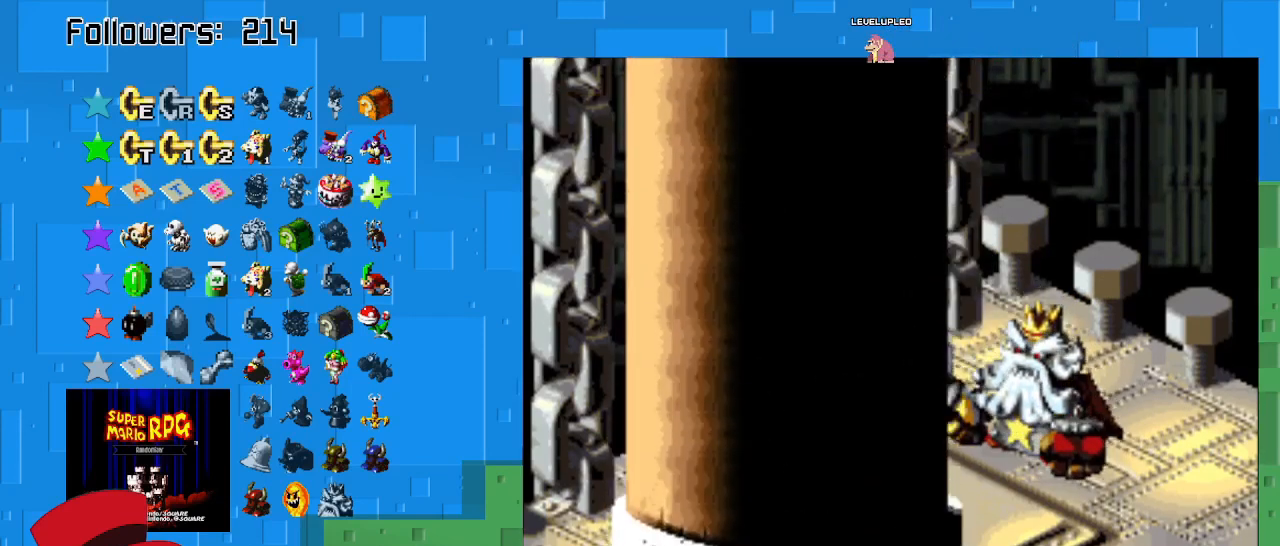
{"buttons": [], "left_stick": "center", "right_stick": "center", "events": []}
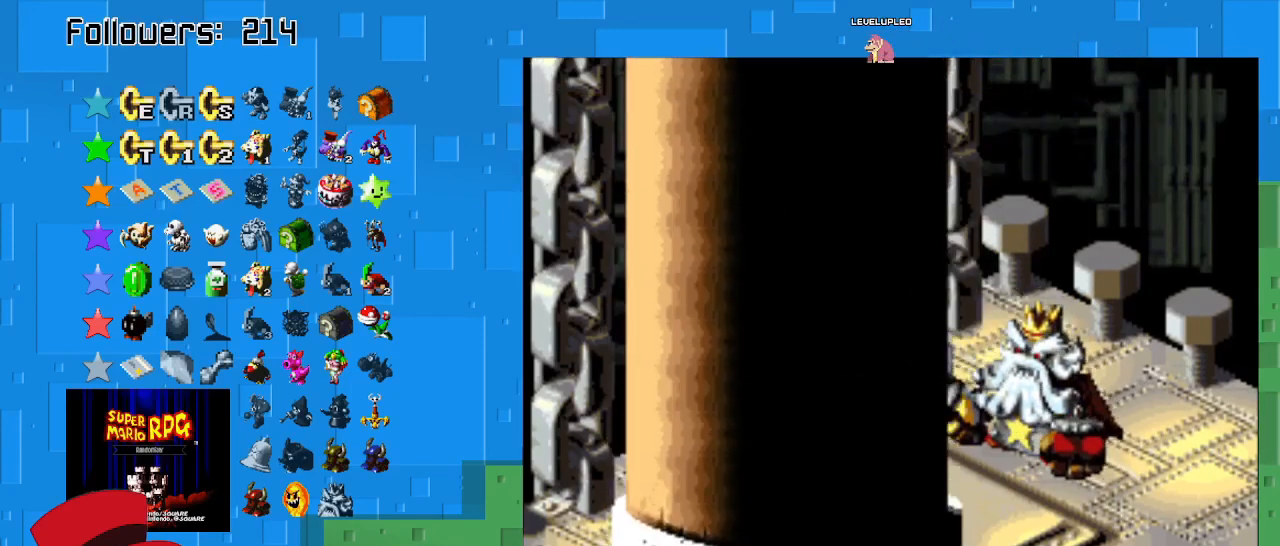
{"buttons": ["CROSS"], "left_stick": "center", "right_stick": "center", "events": [[200, "CROSS", "down"]]}
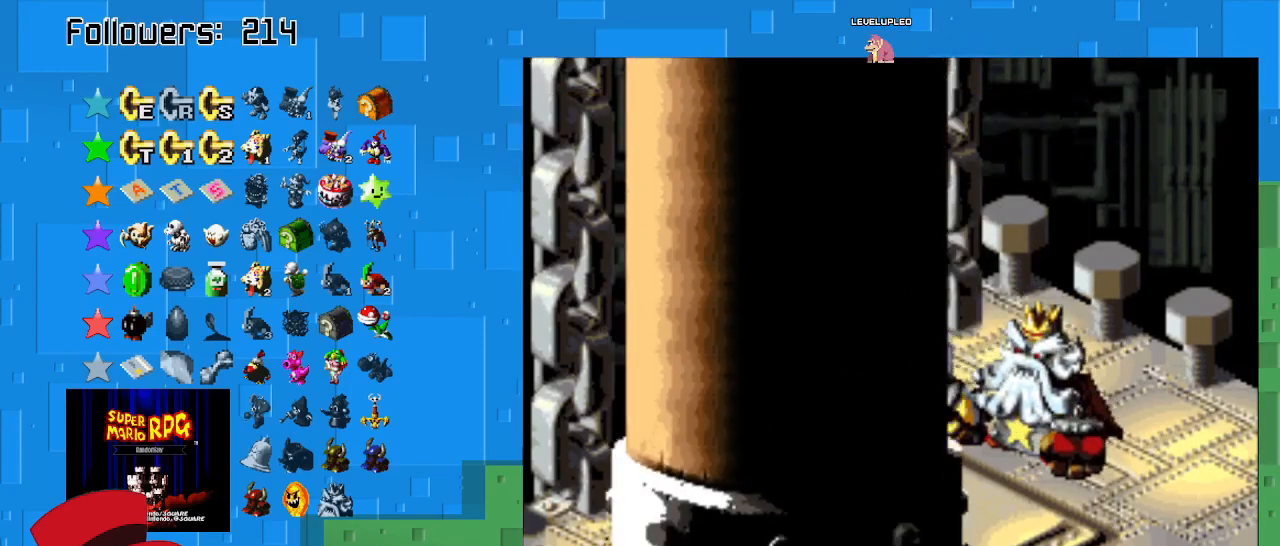
{"buttons": [], "left_stick": "center", "right_stick": "center", "events": [[33, "CROSS", "up"], [200, "CROSS", "down"], [400, "CROSS", "up"]]}
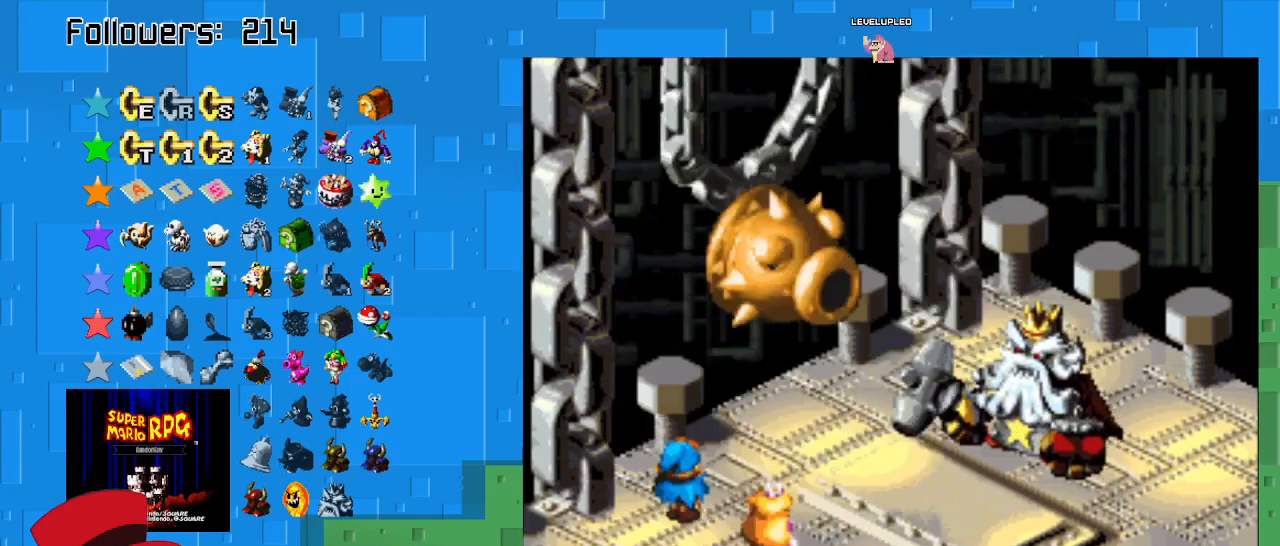
{"buttons": ["CROSS"], "left_stick": "center", "right_stick": "center", "events": [[467, "CROSS", "down"]]}
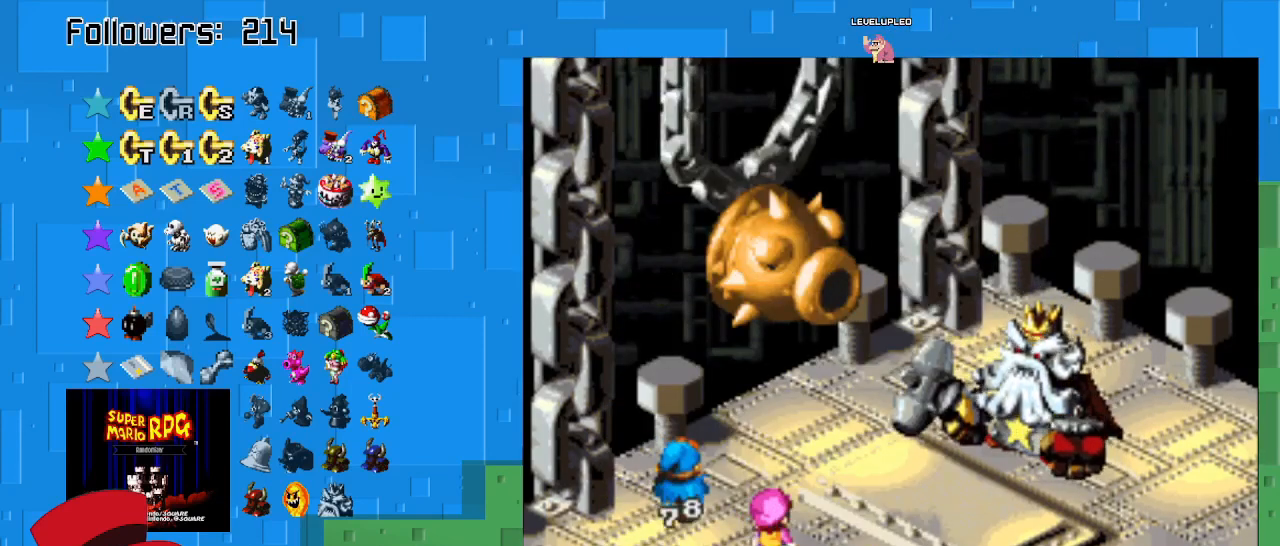
{"buttons": ["CROSS"], "left_stick": "center", "right_stick": "center", "events": [[167, "CROSS", "up"], [367, "CROSS", "down"]]}
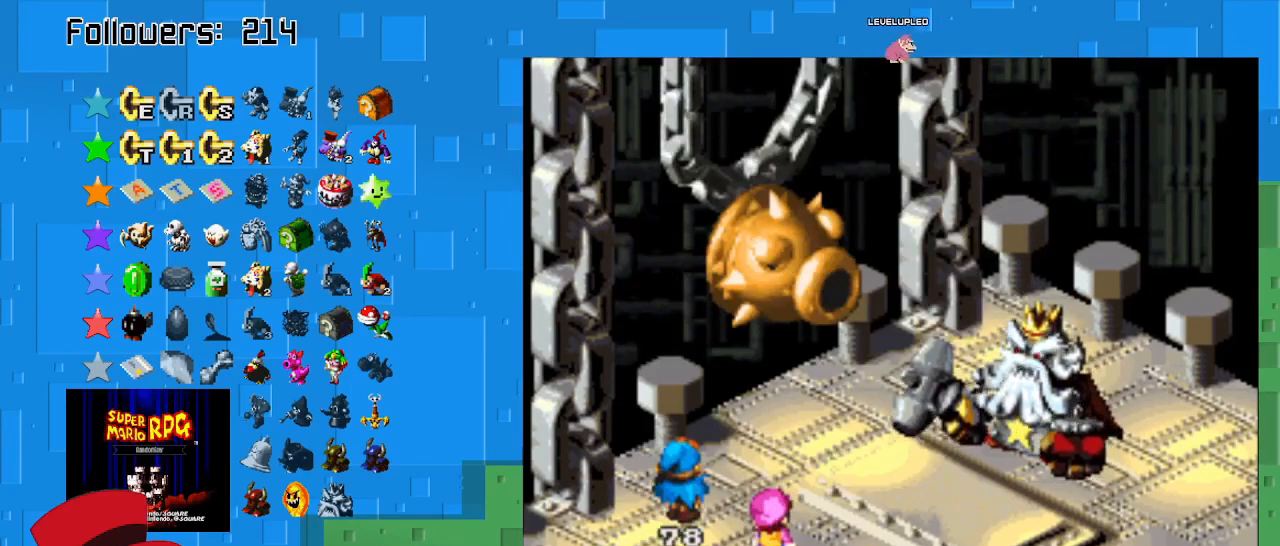
{"buttons": [], "left_stick": "center", "right_stick": "center", "events": [[33, "CROSS", "up"]]}
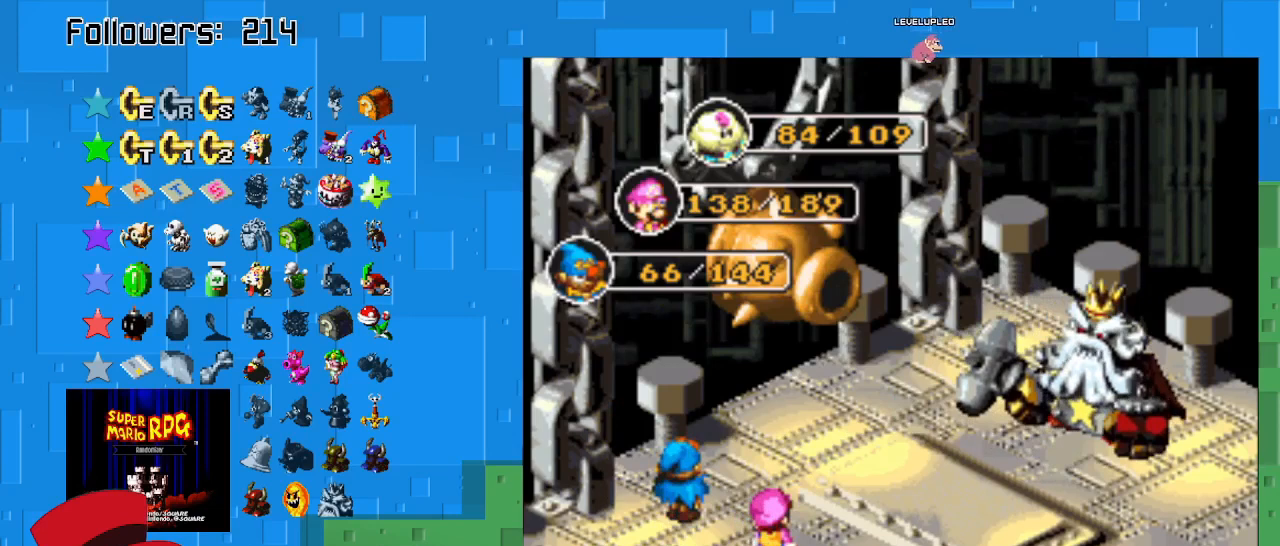
{"buttons": [], "left_stick": "center", "right_stick": "center", "events": []}
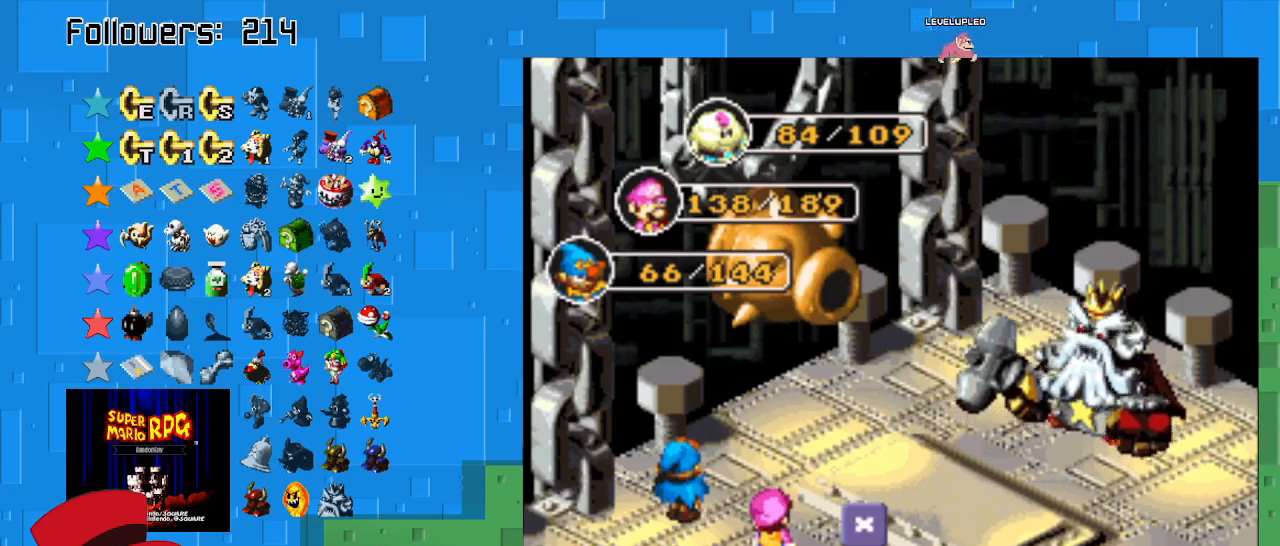
{"buttons": [], "left_stick": "center", "right_stick": "center", "events": [[33, "CIRCLE", "down"], [233, "CIRCLE", "up"]]}
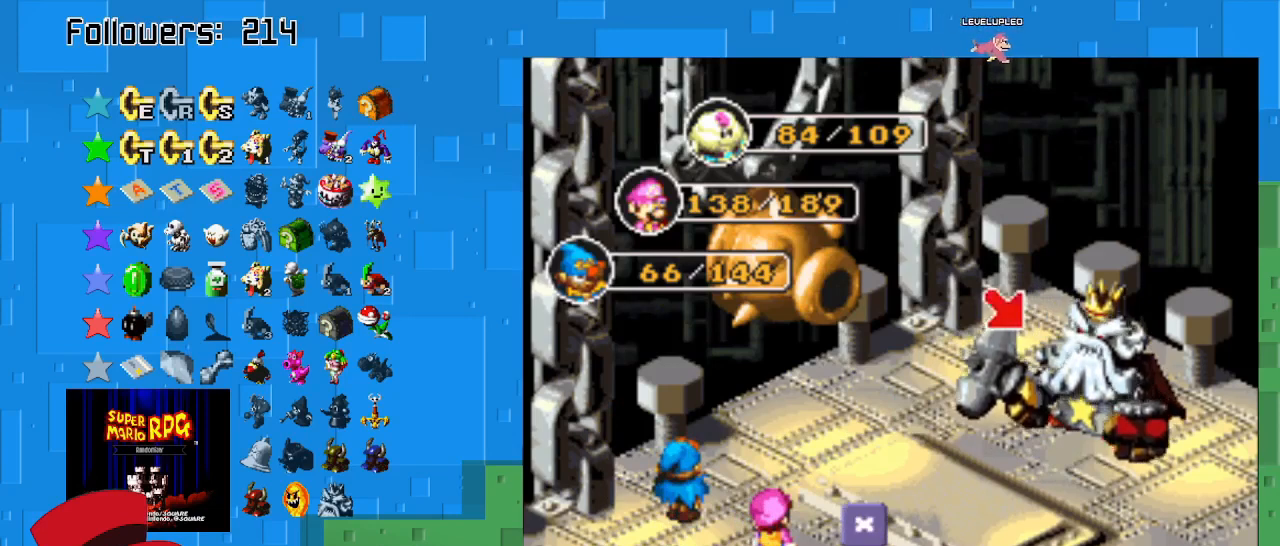
{"buttons": [], "left_stick": "center", "right_stick": "center", "events": [[167, "CIRCLE", "down"], [433, "CIRCLE", "up"]]}
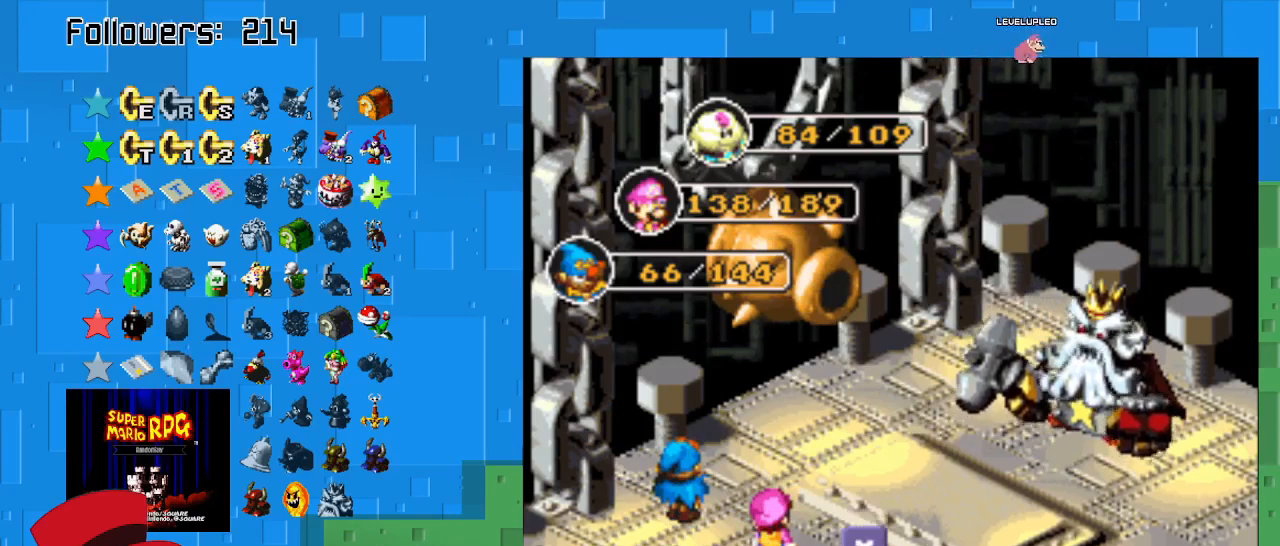
{"buttons": [], "left_stick": "center", "right_stick": "center", "events": []}
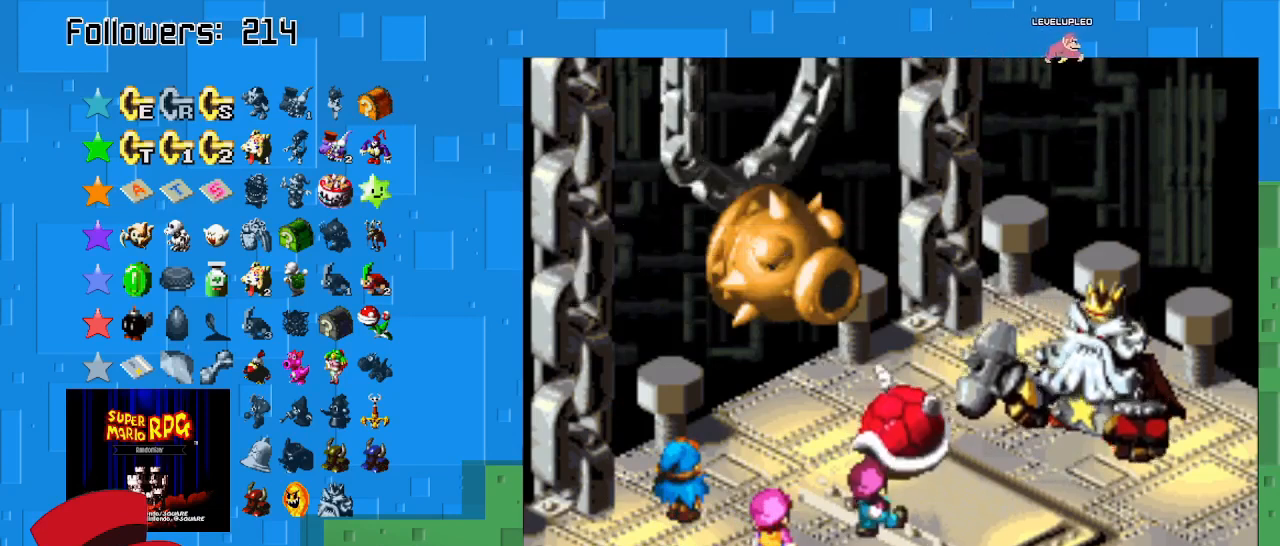
{"buttons": ["CIRCLE"], "left_stick": "center", "right_stick": "center", "events": [[133, "CIRCLE", "down"]]}
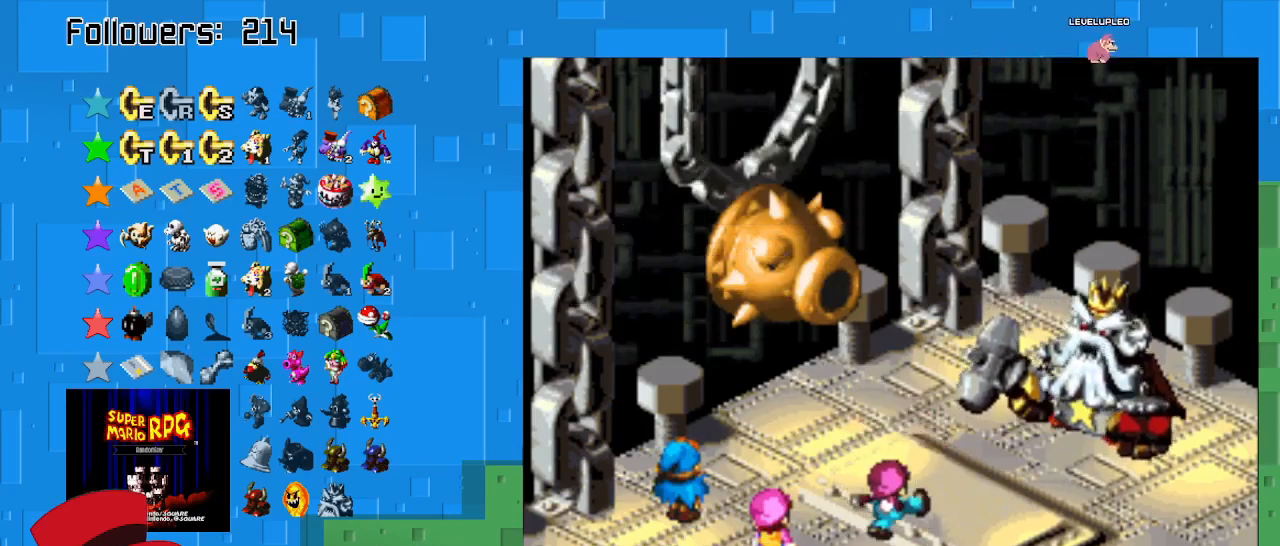
{"buttons": ["CIRCLE"], "left_stick": "center", "right_stick": "center", "events": []}
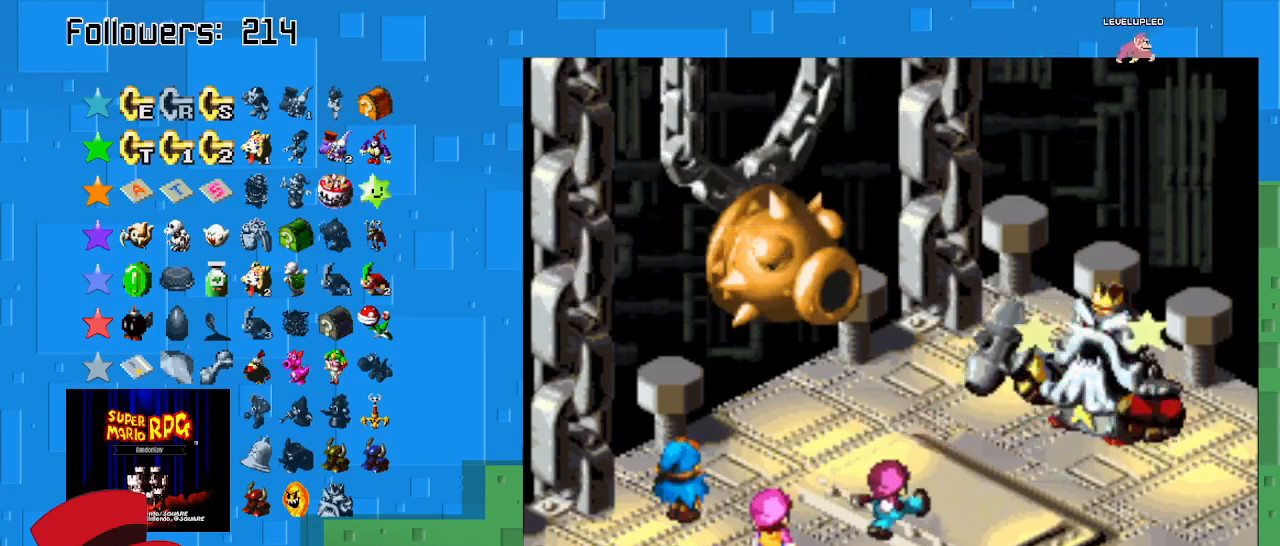
{"buttons": ["CIRCLE"], "left_stick": "center", "right_stick": "center", "events": []}
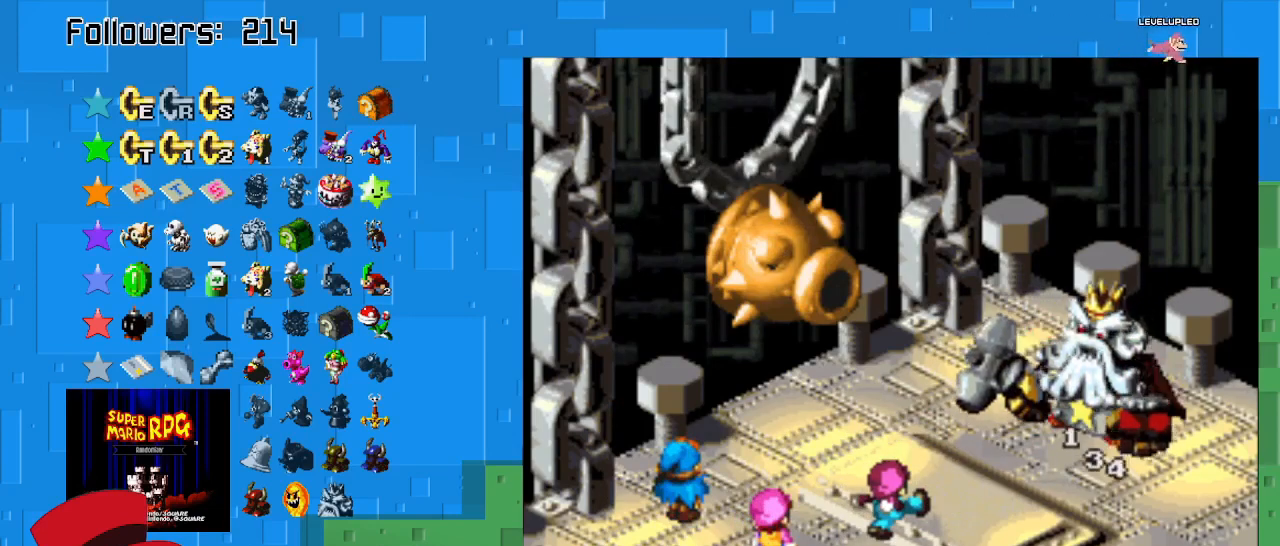
{"buttons": [], "left_stick": "center", "right_stick": "center", "events": [[400, "CIRCLE", "up"]]}
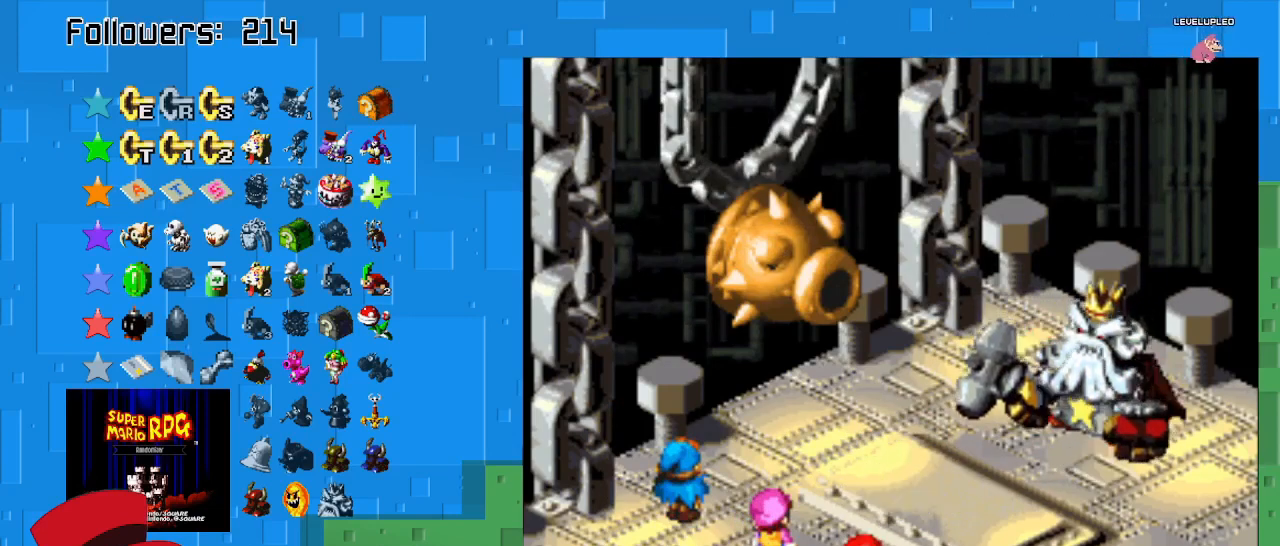
{"buttons": [], "left_stick": "center", "right_stick": "center", "events": []}
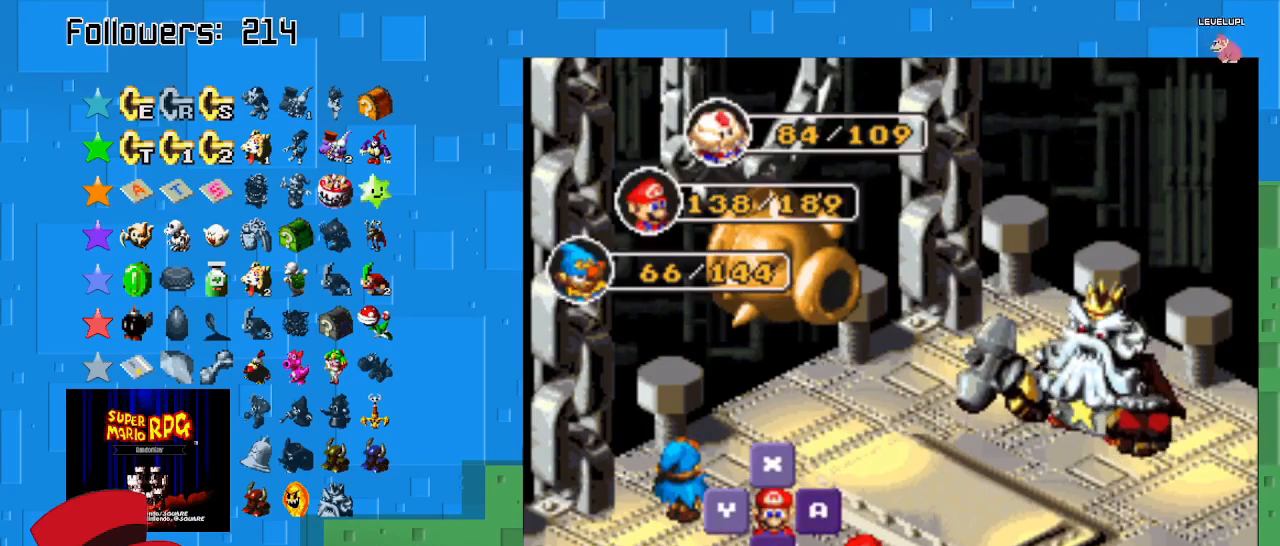
{"buttons": ["CIRCLE"], "left_stick": "center", "right_stick": "center", "events": [[433, "CIRCLE", "down"]]}
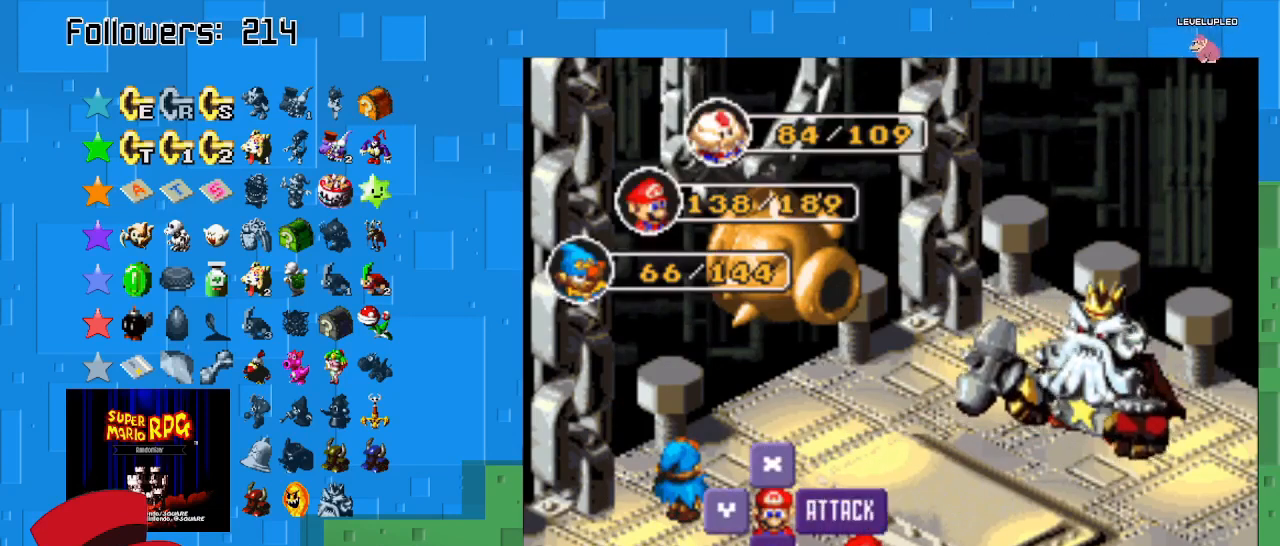
{"buttons": [], "left_stick": "center", "right_stick": "center", "events": [[133, "CIRCLE", "up"]]}
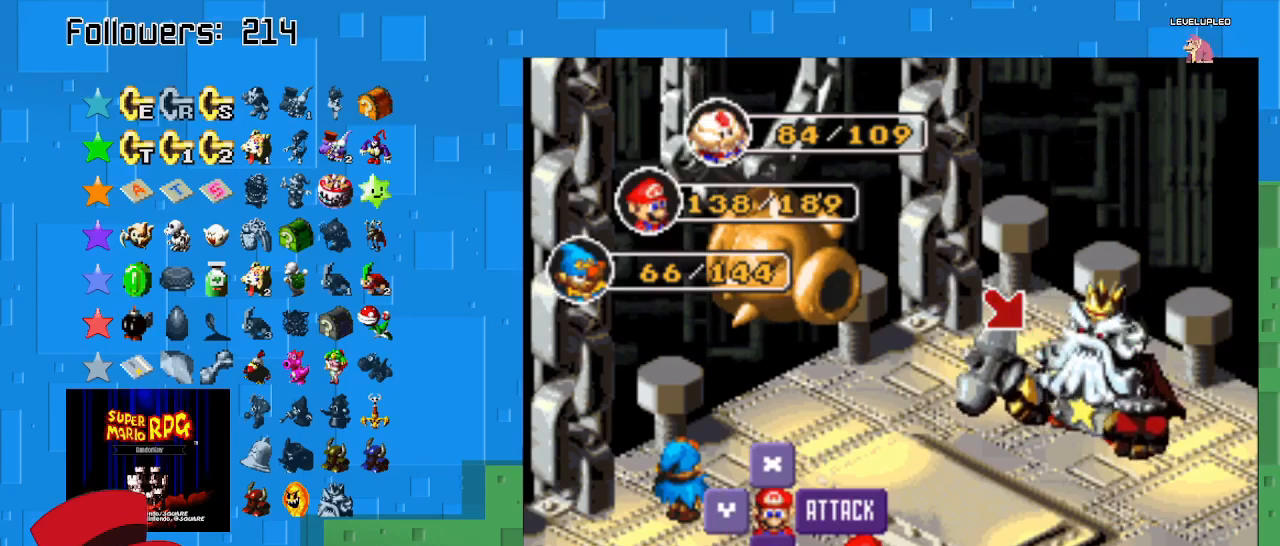
{"buttons": [], "left_stick": "center", "right_stick": "center", "events": [[167, "CIRCLE", "down"], [433, "CIRCLE", "up"]]}
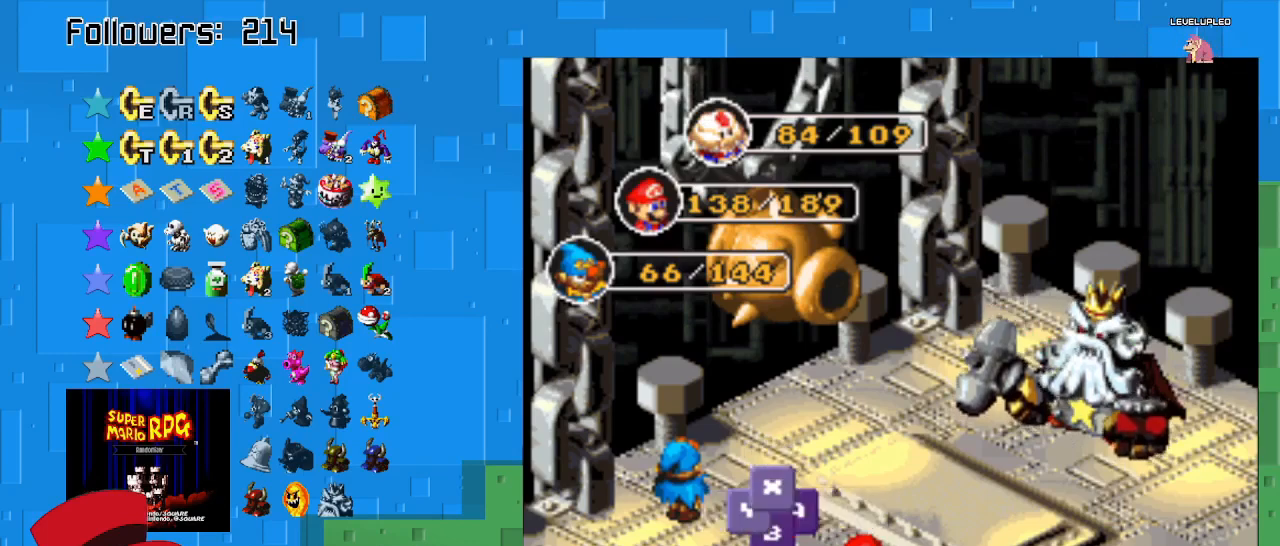
{"buttons": ["CIRCLE"], "left_stick": "center", "right_stick": "center", "events": [[500, "CIRCLE", "down"]]}
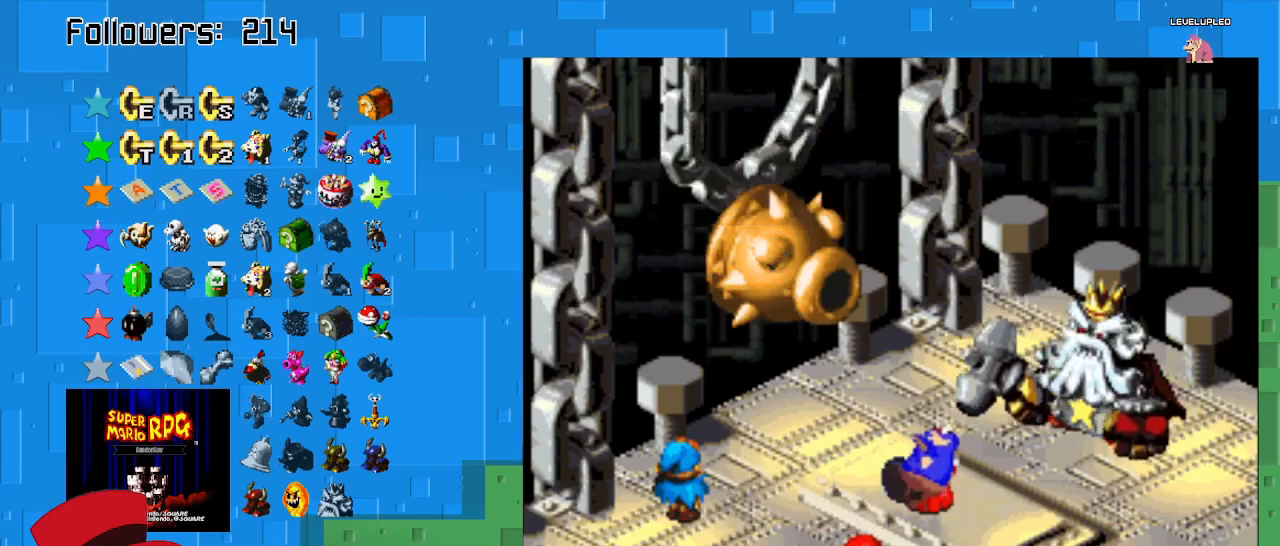
{"buttons": [], "left_stick": "center", "right_stick": "center", "events": [[400, "CIRCLE", "up"]]}
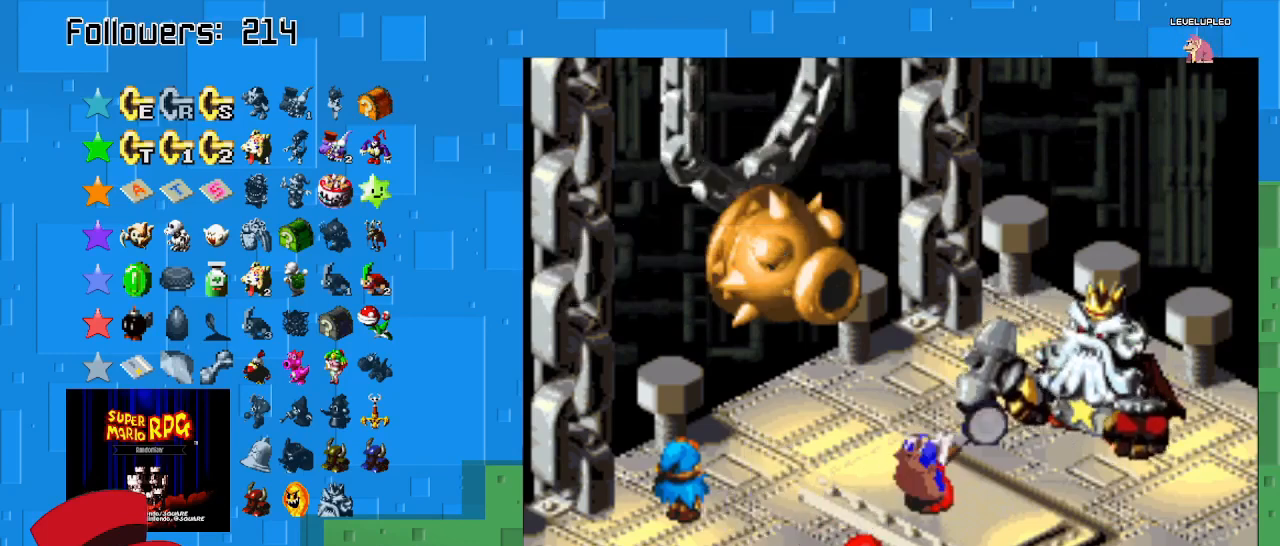
{"buttons": ["CIRCLE"], "left_stick": "center", "right_stick": "center", "events": [[33, "CIRCLE", "down"]]}
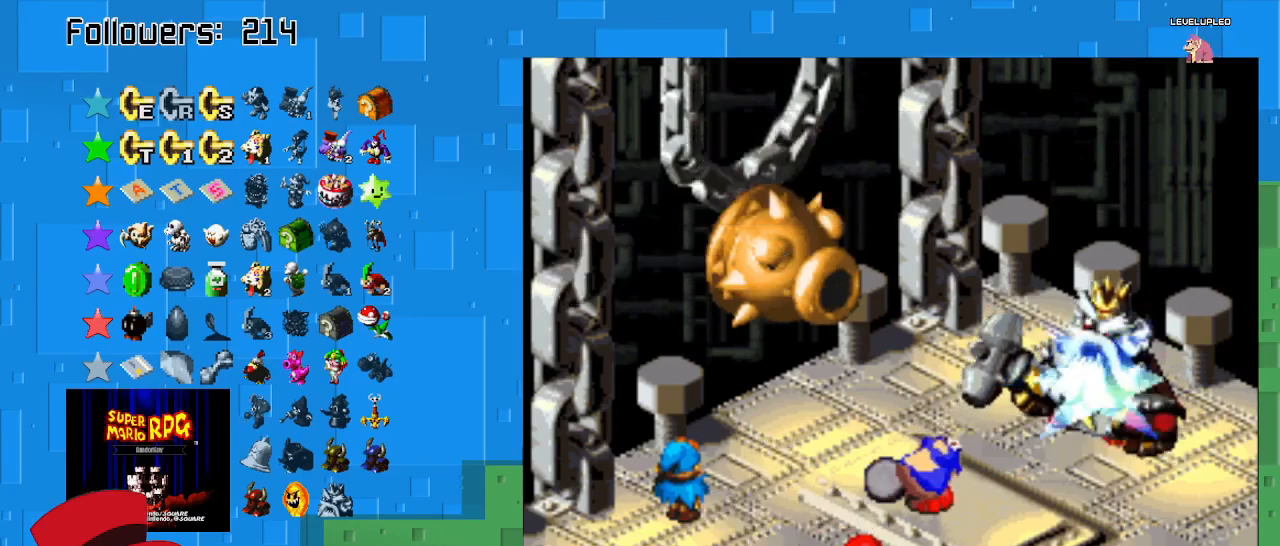
{"buttons": ["CIRCLE"], "left_stick": "center", "right_stick": "center", "events": []}
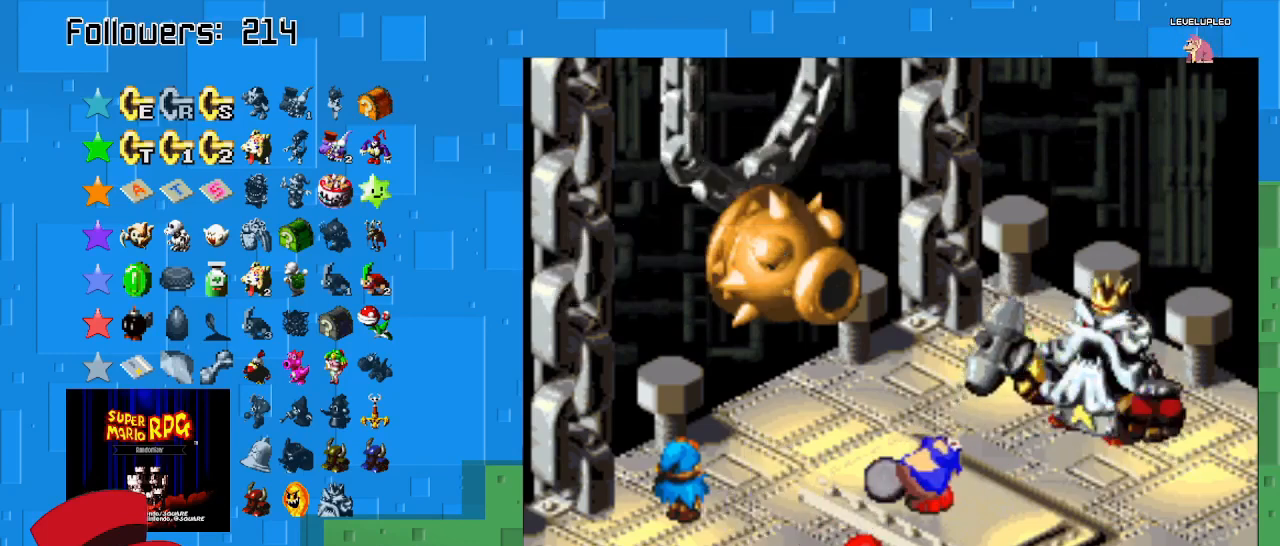
{"buttons": [], "left_stick": "center", "right_stick": "center", "events": [[500, "CIRCLE", "up"]]}
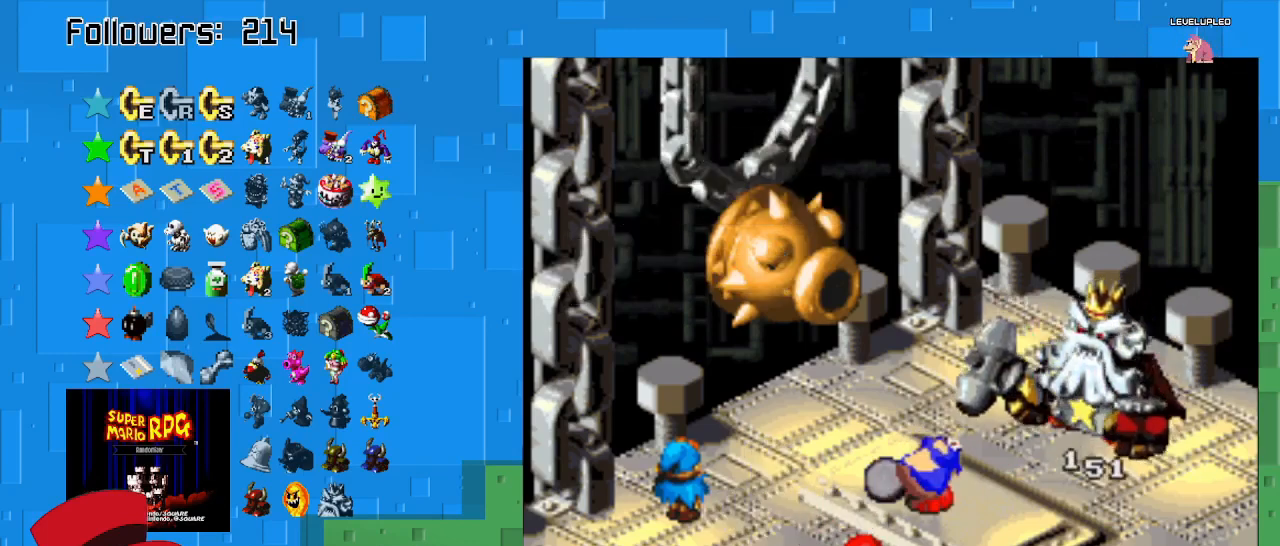
{"buttons": [], "left_stick": "center", "right_stick": "center", "events": []}